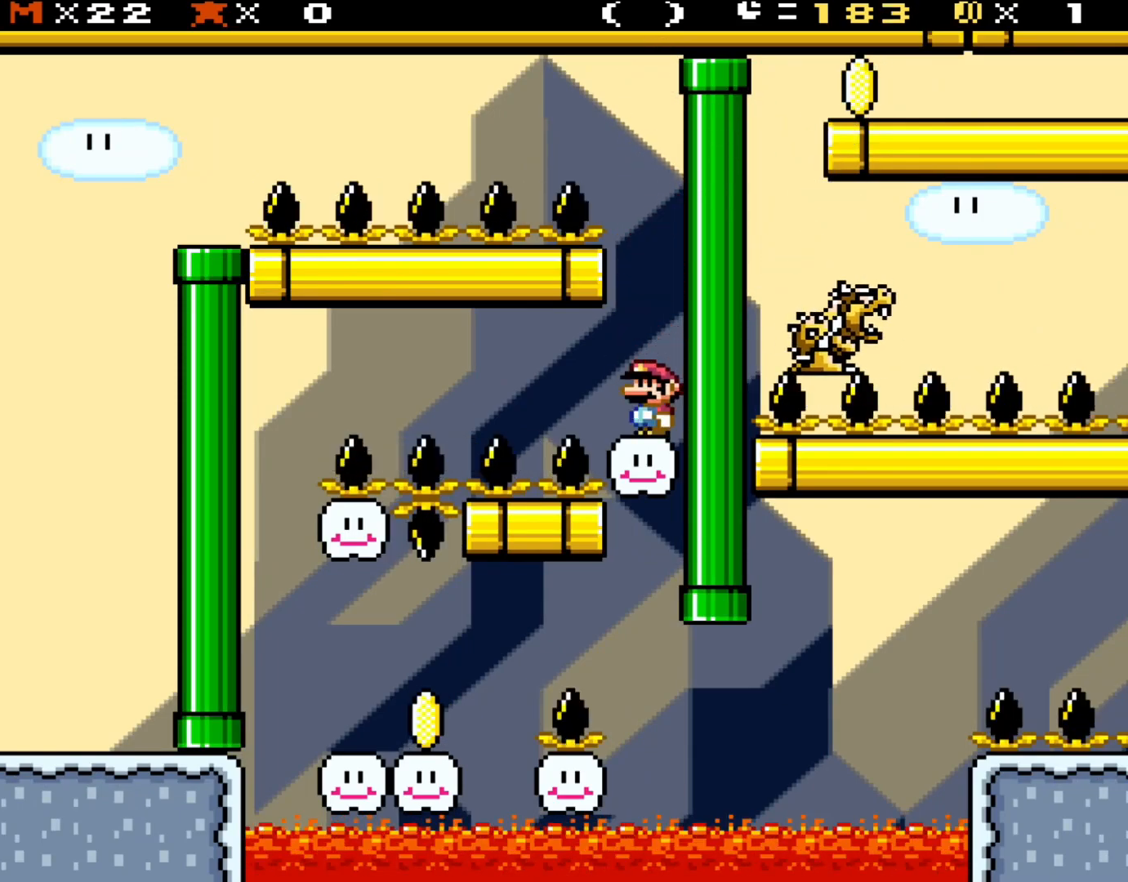
Gameplay with a controller (Nintendo layout); each line is a JSON object with the inputs held at the frame after it. "events" lists button and stick changes between this image and that frame as [ms after this image, input, new state], when the widget could be followed in between. Not read: L3 R3.
{"buttons": ["Y"], "events": [[100, "B", "up"]]}
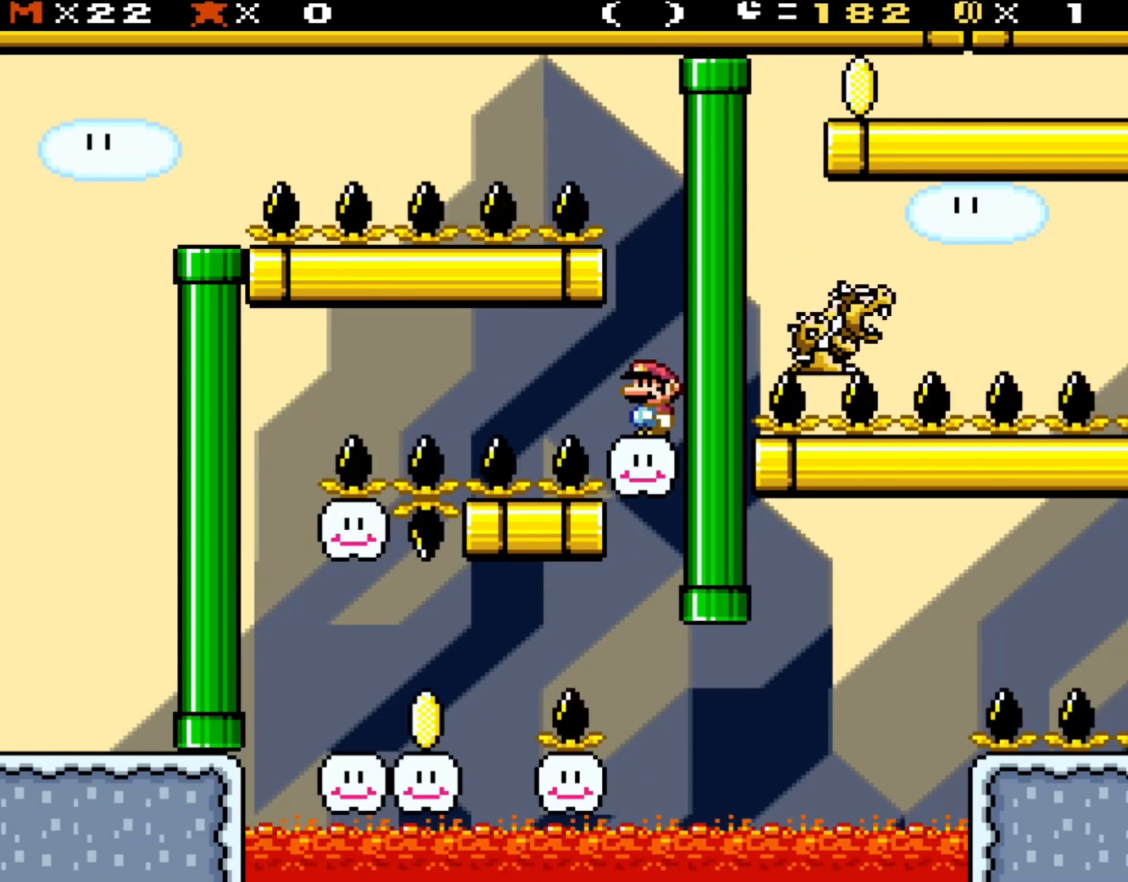
{"buttons": [], "events": [[283, "Y", "up"]]}
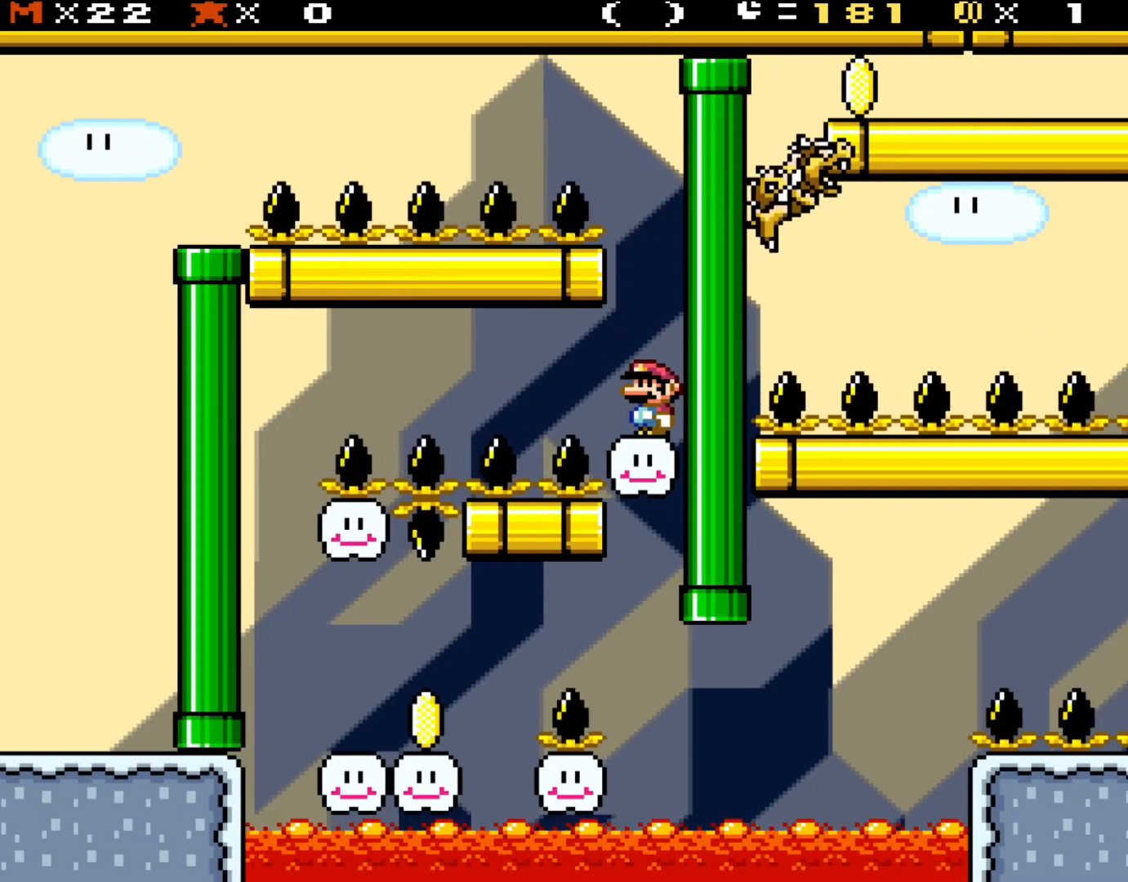
{"buttons": ["Y", "DPAD_LEFT"], "events": [[17, "Y", "down"], [483, "DPAD_LEFT", "down"]]}
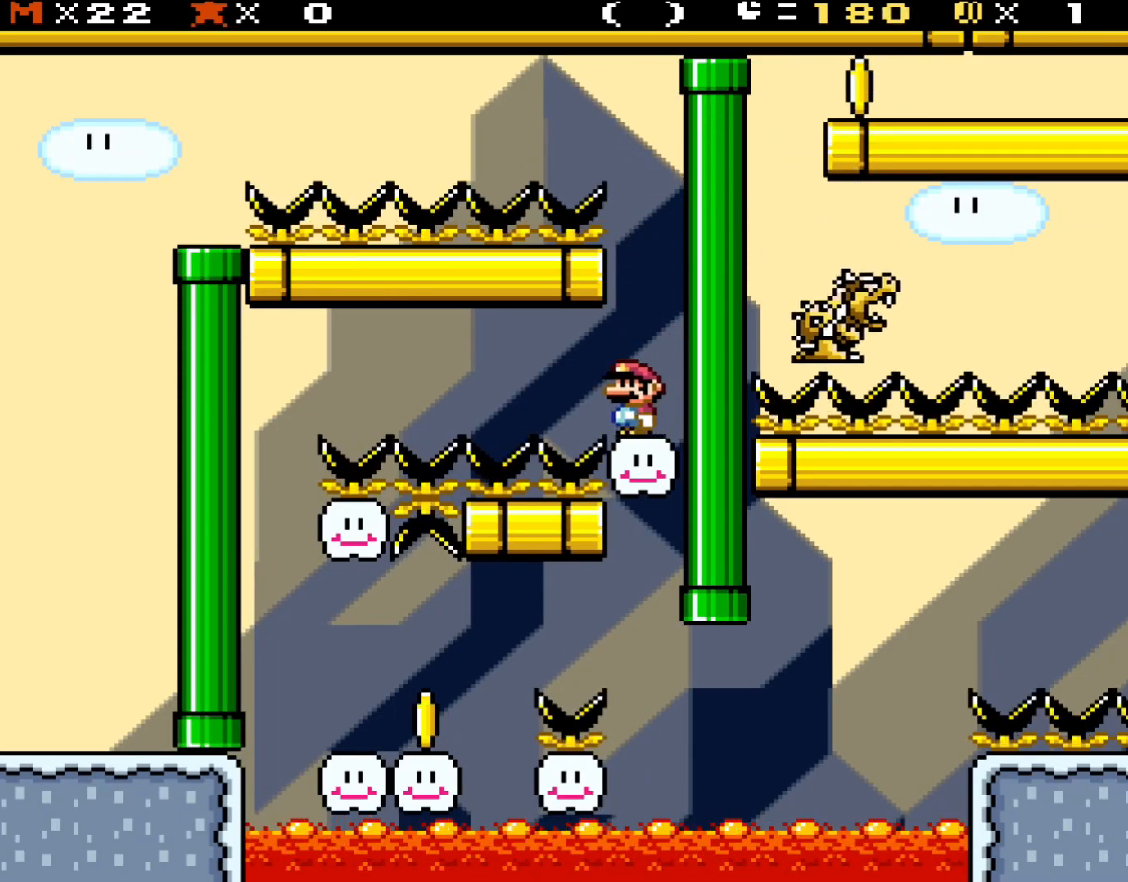
{"buttons": ["A", "B", "Y", "DPAD_UP", "DPAD_LEFT"], "events": [[167, "B", "down"], [217, "A", "down"], [250, "DPAD_UP", "down"], [317, "A", "up"], [317, "B", "up"], [400, "A", "down"], [450, "B", "down"]]}
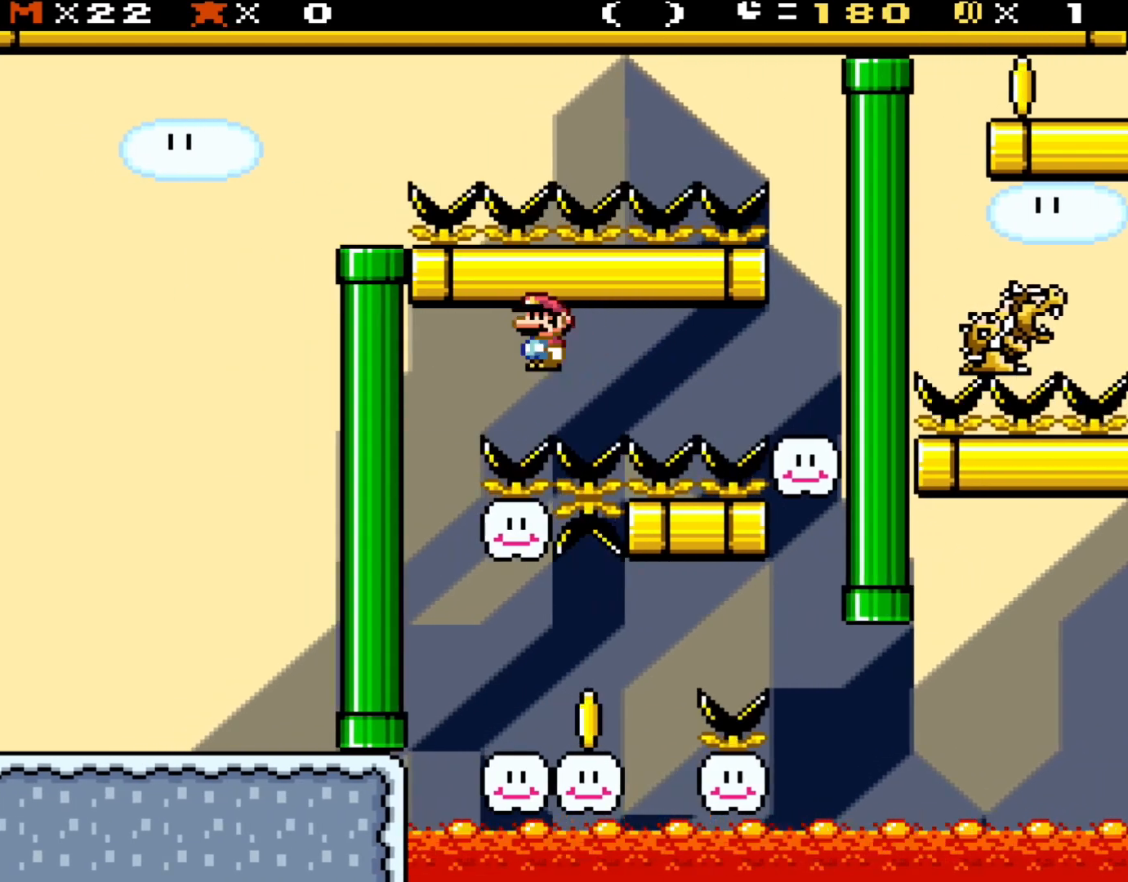
{"buttons": ["B", "Y", "DPAD_UP", "DPAD_LEFT"], "events": [[17, "A", "up"], [83, "A", "down"], [100, "B", "up"], [183, "B", "down"], [217, "A", "up"], [283, "A", "down"], [450, "A", "up"]]}
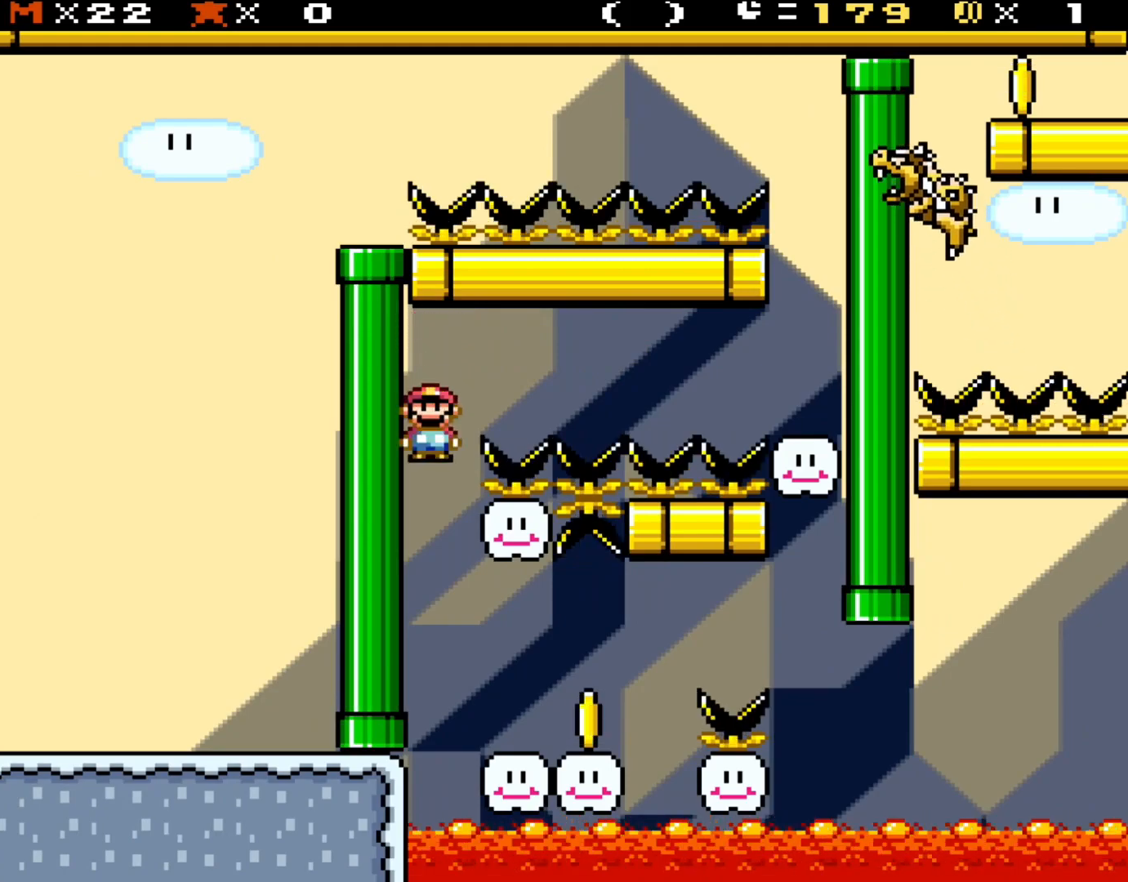
{"buttons": ["B", "Y", "DPAD_LEFT"], "events": [[17, "B", "up"], [450, "DPAD_UP", "up"], [483, "B", "down"]]}
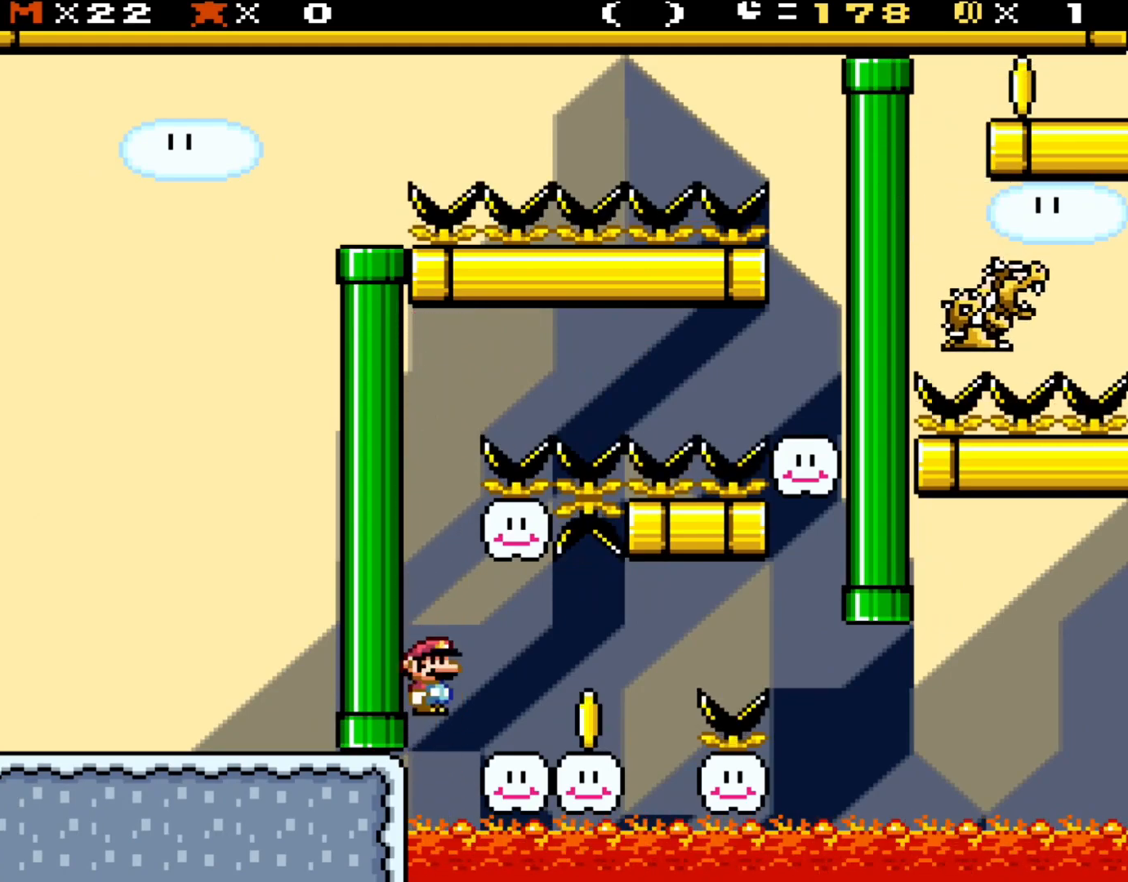
{"buttons": ["A", "B", "Y", "DPAD_RIGHT"], "events": [[17, "A", "down"], [17, "DPAD_UP", "down"], [167, "DPAD_UP", "up"], [217, "DPAD_LEFT", "up"], [283, "A", "up"], [333, "B", "up"], [367, "DPAD_RIGHT", "down"], [400, "A", "down"], [450, "B", "down"]]}
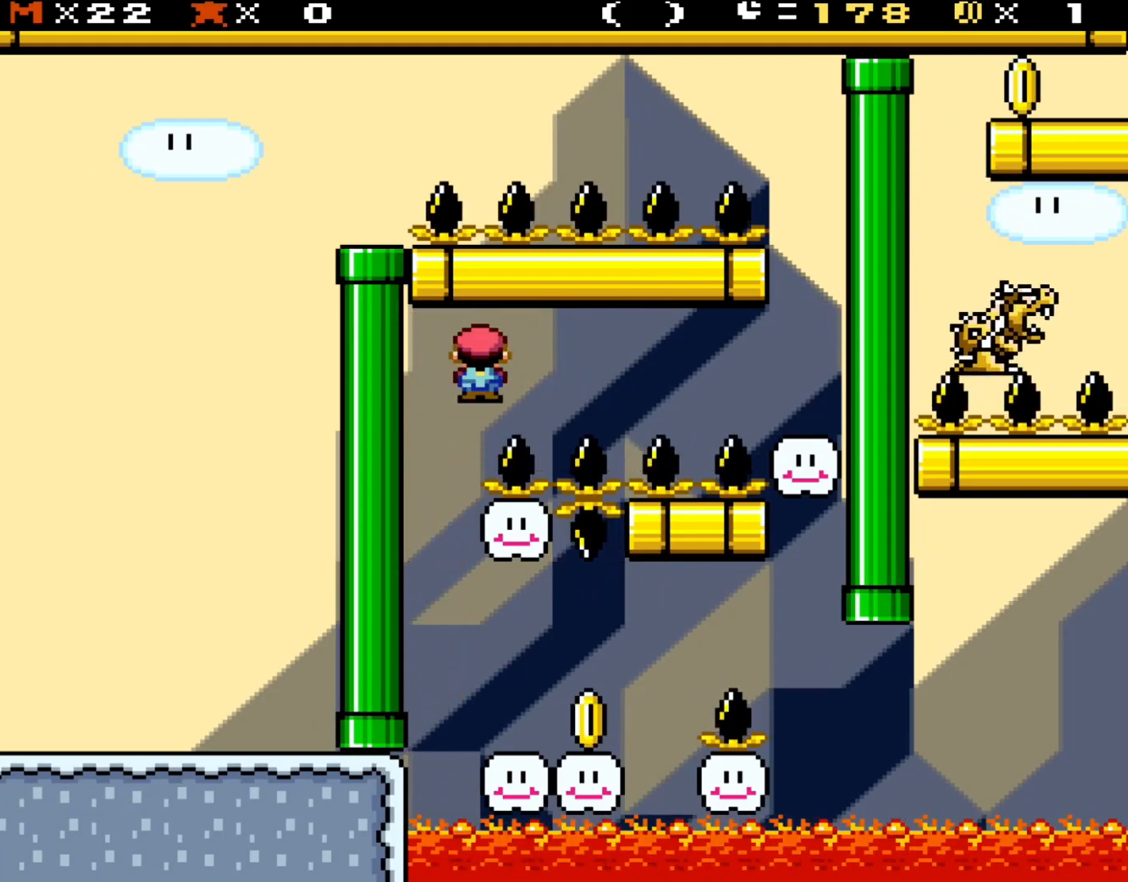
{"buttons": ["A", "B", "Y", "DPAD_LEFT"], "events": [[67, "A", "up"], [67, "B", "up"], [67, "DPAD_RIGHT", "up"], [133, "DPAD_LEFT", "down"], [450, "A", "down"], [483, "B", "down"]]}
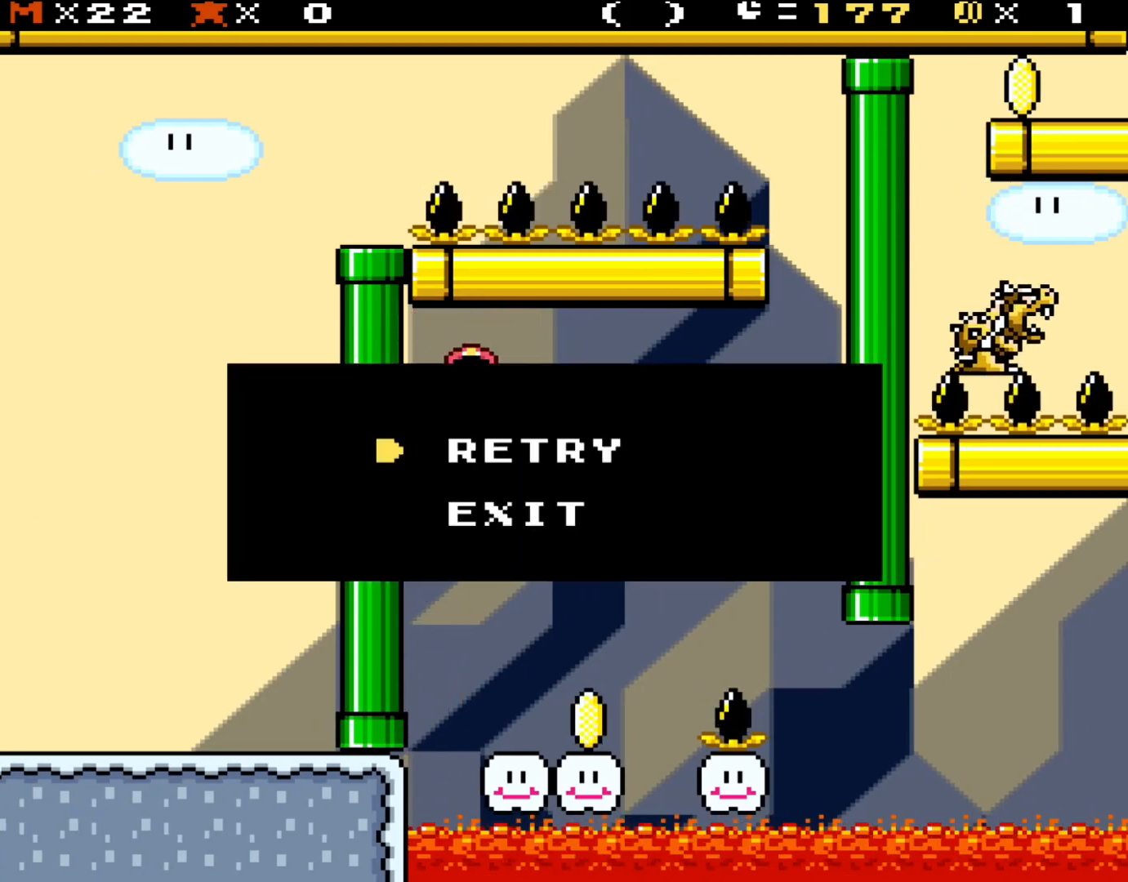
{"buttons": ["A", "B", "Y"], "events": [[100, "DPAD_LEFT", "up"], [183, "A", "up"], [183, "B", "up"], [417, "A", "down"], [433, "B", "down"]]}
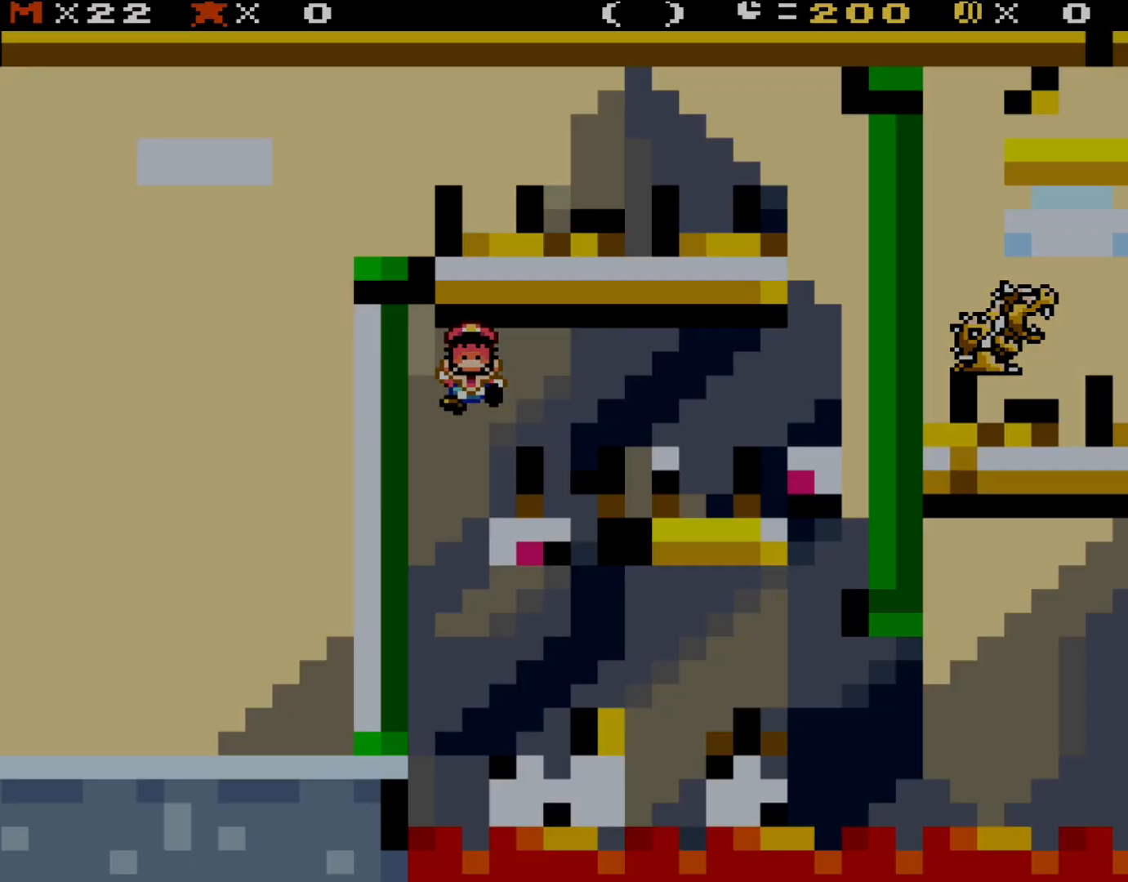
{"buttons": ["Y"], "events": [[100, "B", "up"], [150, "A", "up"]]}
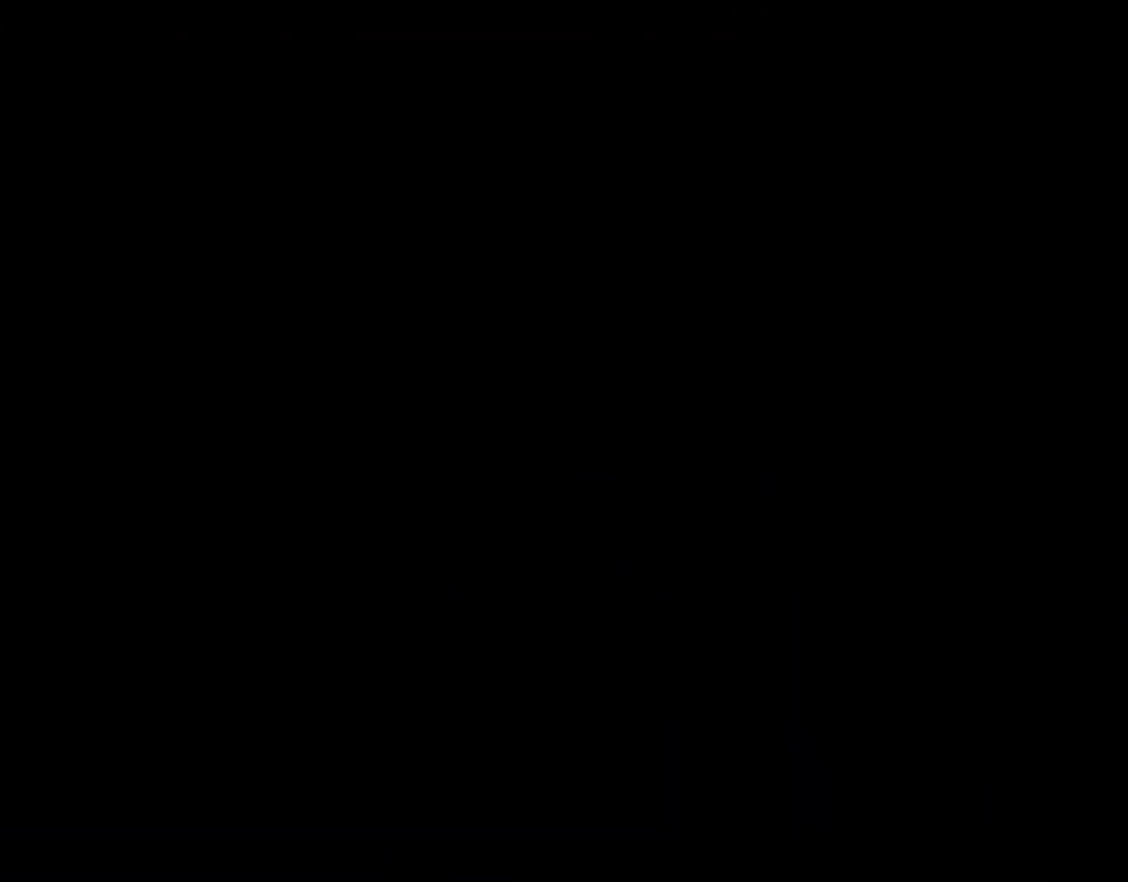
{"buttons": ["Y"], "events": []}
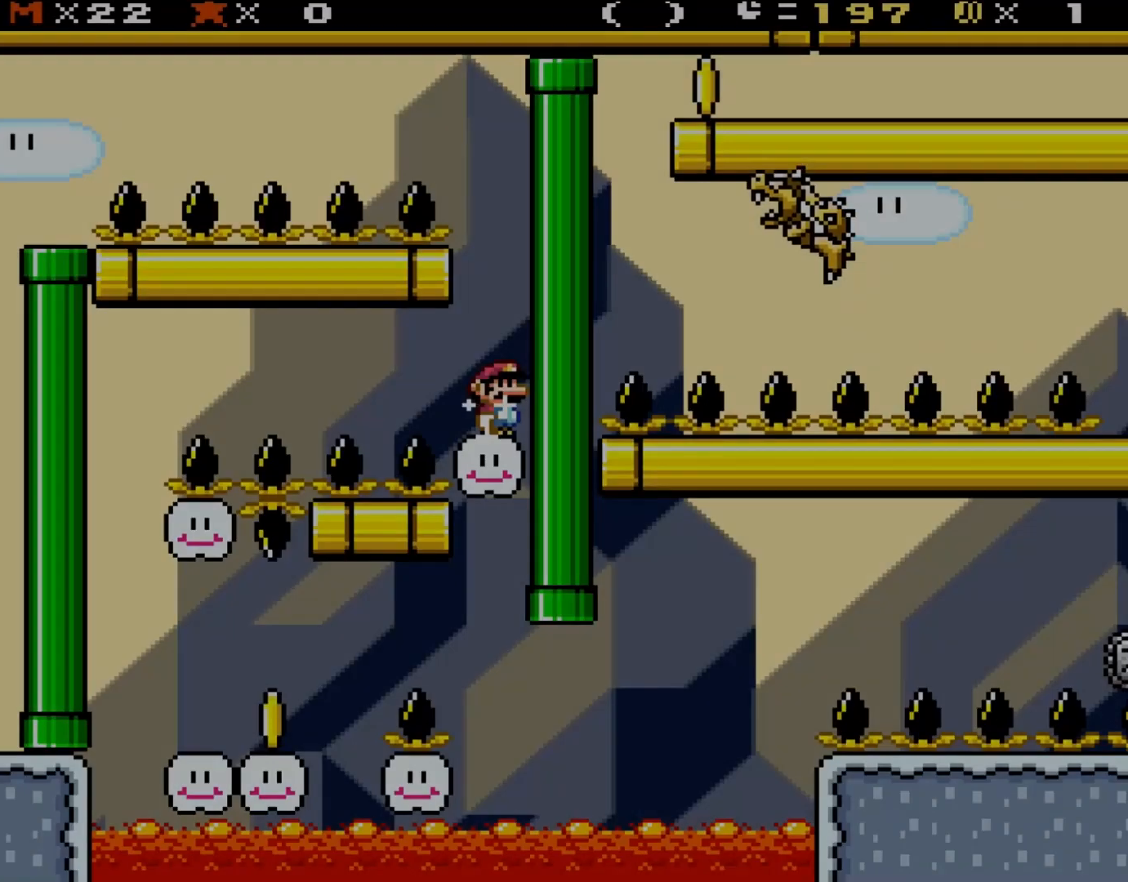
{"buttons": ["Y", "DPAD_LEFT"], "events": [[150, "DPAD_LEFT", "down"], [383, "B", "down"], [500, "B", "up"]]}
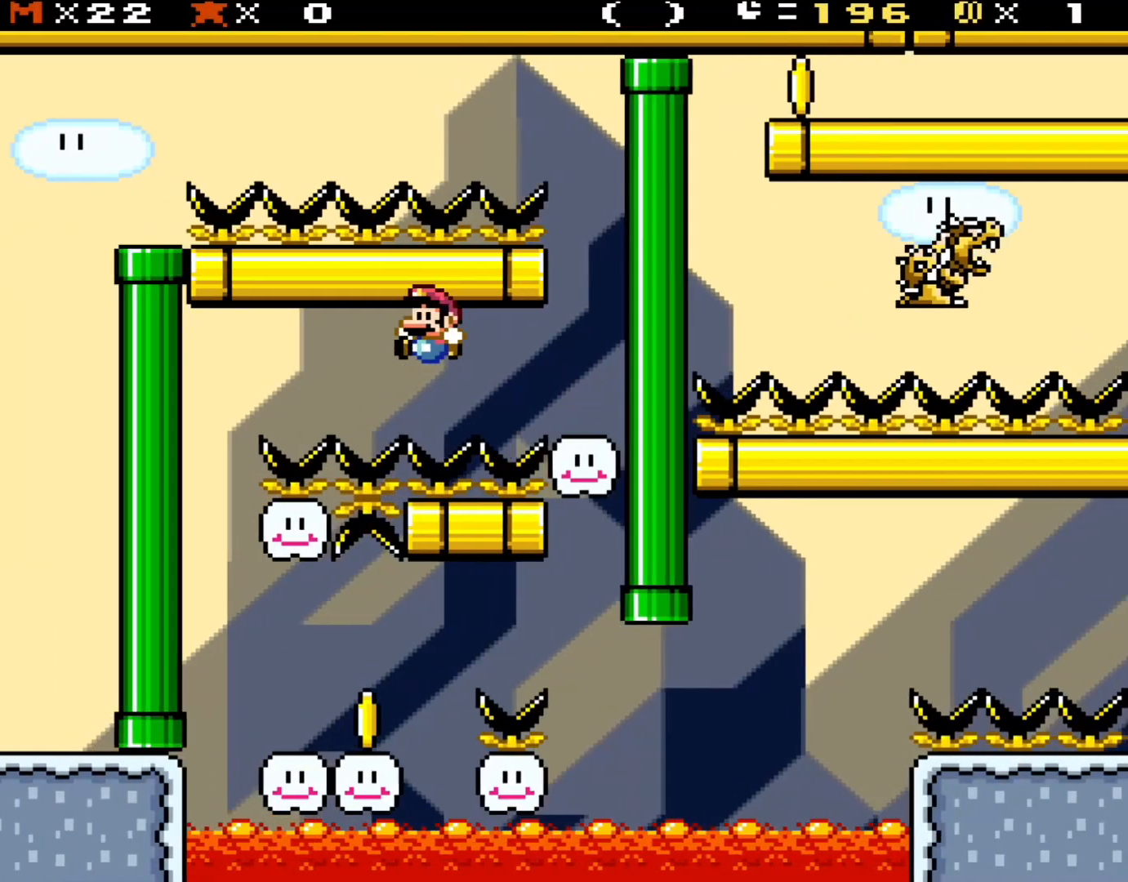
{"buttons": ["B", "Y", "DPAD_UP", "DPAD_LEFT"], "events": [[67, "B", "down"], [117, "B", "up"], [183, "B", "down"], [267, "B", "up"], [267, "DPAD_UP", "down"], [333, "B", "down"], [383, "B", "up"], [417, "DPAD_UP", "up"], [450, "B", "down"], [500, "DPAD_UP", "down"]]}
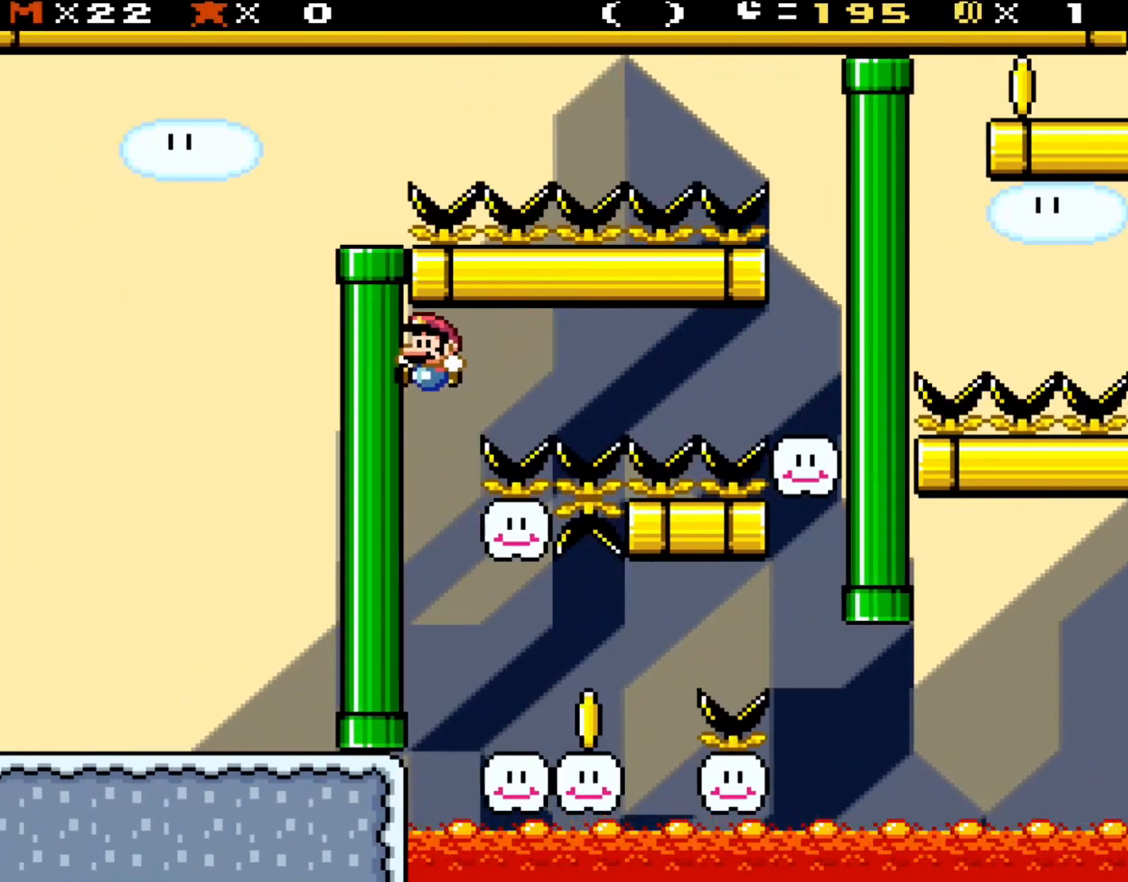
{"buttons": ["Y"], "events": [[67, "B", "up"], [150, "DPAD_UP", "up"], [300, "B", "down"], [317, "DPAD_LEFT", "up"], [317, "DPAD_UP", "down"], [350, "DPAD_UP", "up"], [383, "B", "up"]]}
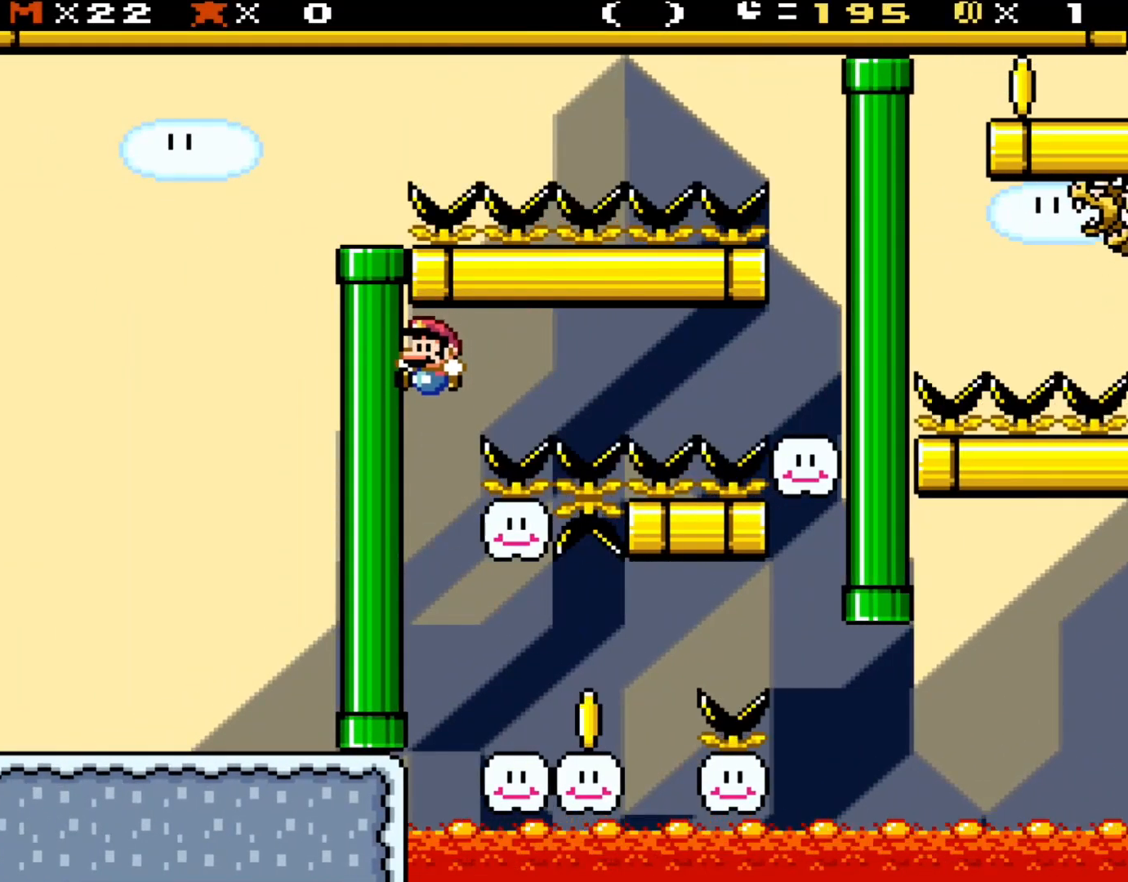
{"buttons": ["Y", "DPAD_RIGHT"], "events": [[217, "DPAD_RIGHT", "down"]]}
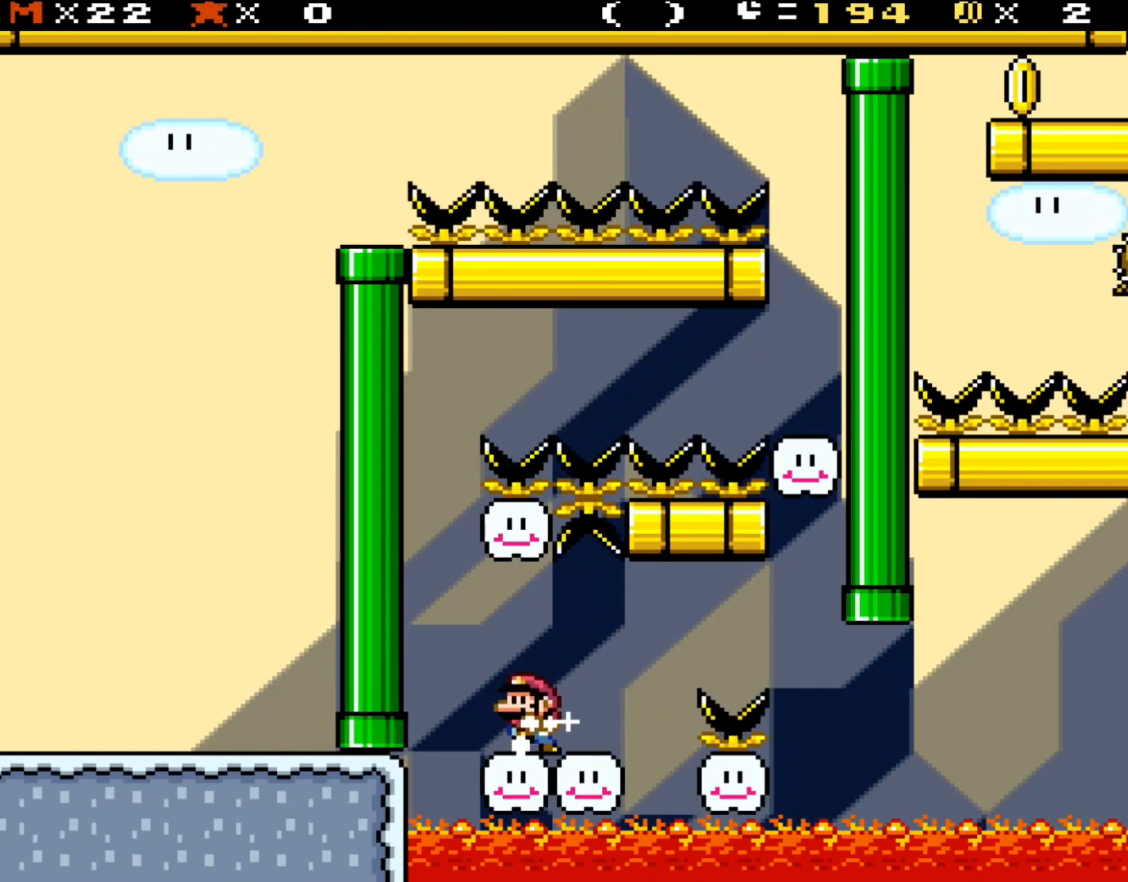
{"buttons": ["Y"], "events": [[33, "DPAD_RIGHT", "up"], [67, "DPAD_LEFT", "down"], [150, "DPAD_LEFT", "up"]]}
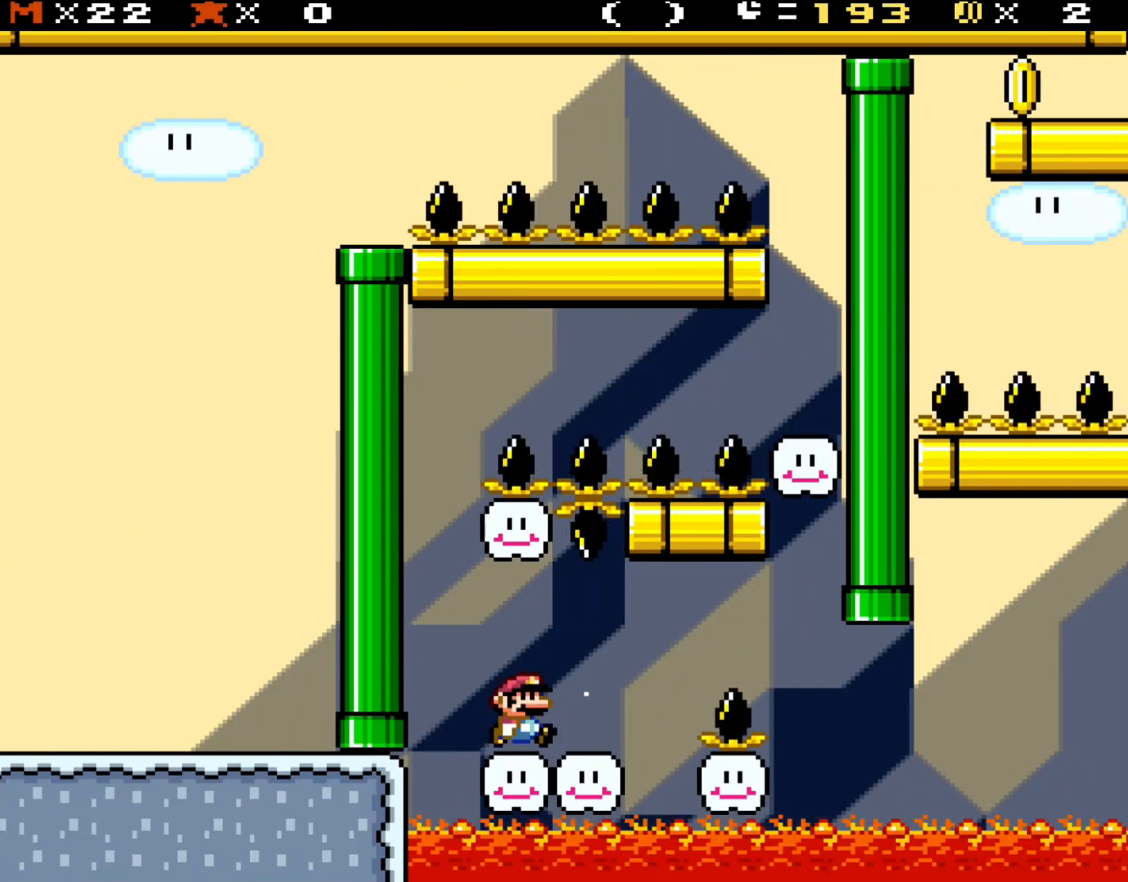
{"buttons": ["B", "Y", "DPAD_RIGHT"], "events": [[100, "DPAD_RIGHT", "down"], [500, "B", "down"]]}
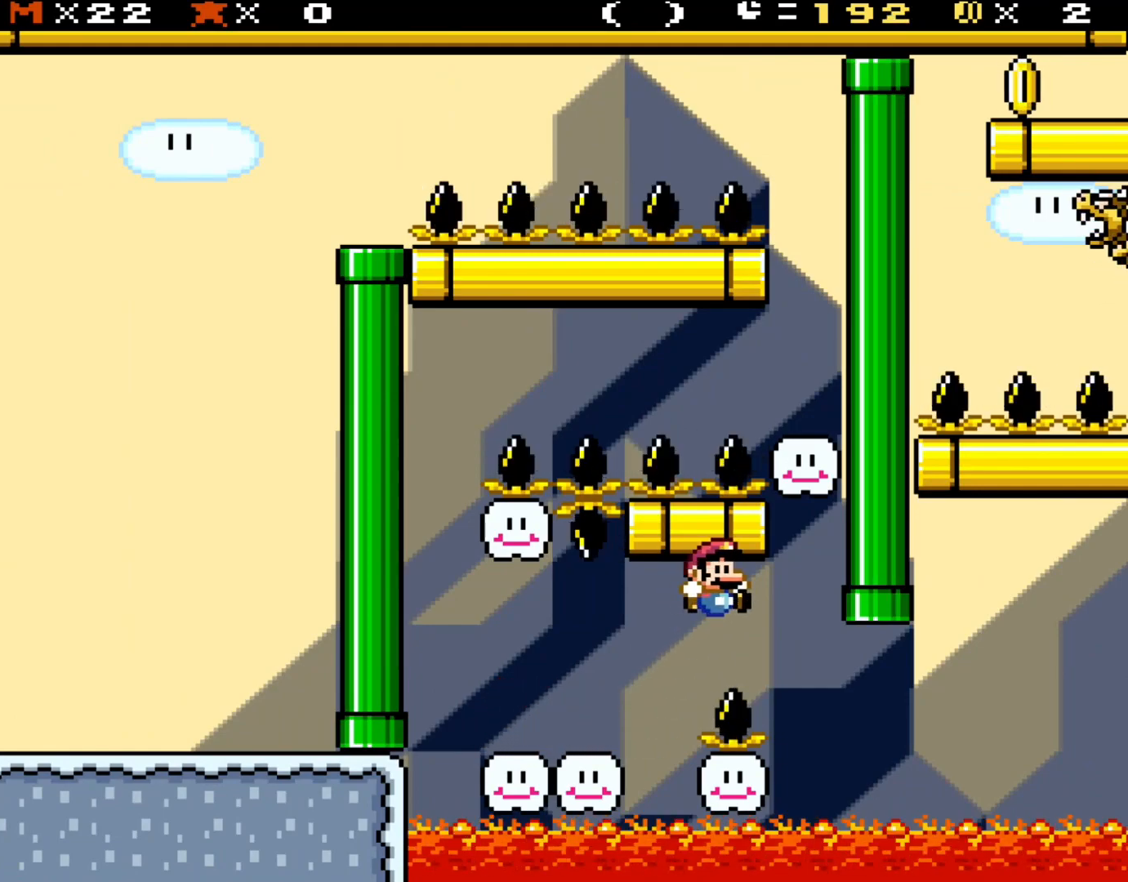
{"buttons": ["B", "Y", "DPAD_RIGHT"], "events": [[300, "B", "up"], [417, "B", "down"]]}
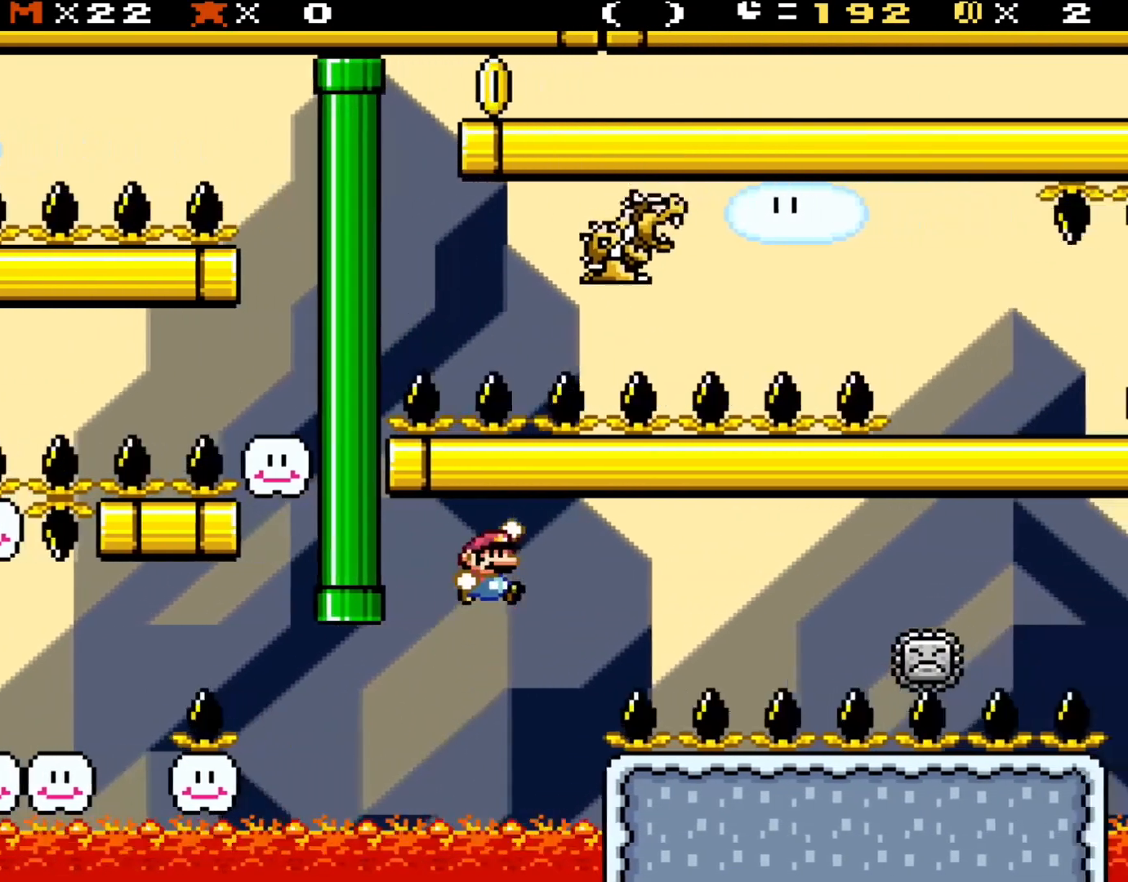
{"buttons": ["B", "Y", "DPAD_UP", "DPAD_LEFT"], "events": [[67, "B", "up"], [367, "B", "down"], [450, "DPAD_RIGHT", "up"], [450, "DPAD_UP", "down"], [500, "DPAD_LEFT", "down"]]}
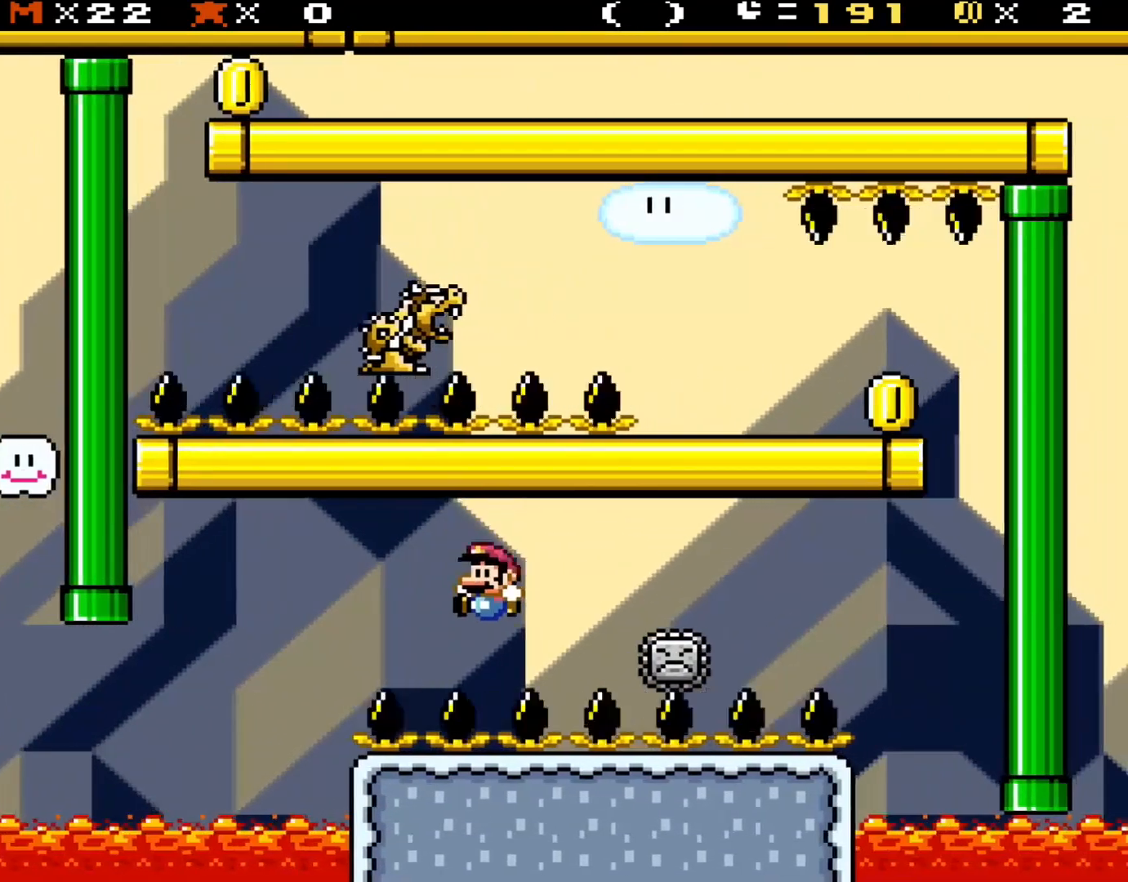
{"buttons": ["Y", "DPAD_RIGHT"], "events": [[33, "B", "up"], [33, "DPAD_UP", "up"], [150, "B", "down"], [300, "B", "up"], [367, "B", "down"], [383, "DPAD_LEFT", "up"], [417, "B", "up"], [450, "DPAD_RIGHT", "down"]]}
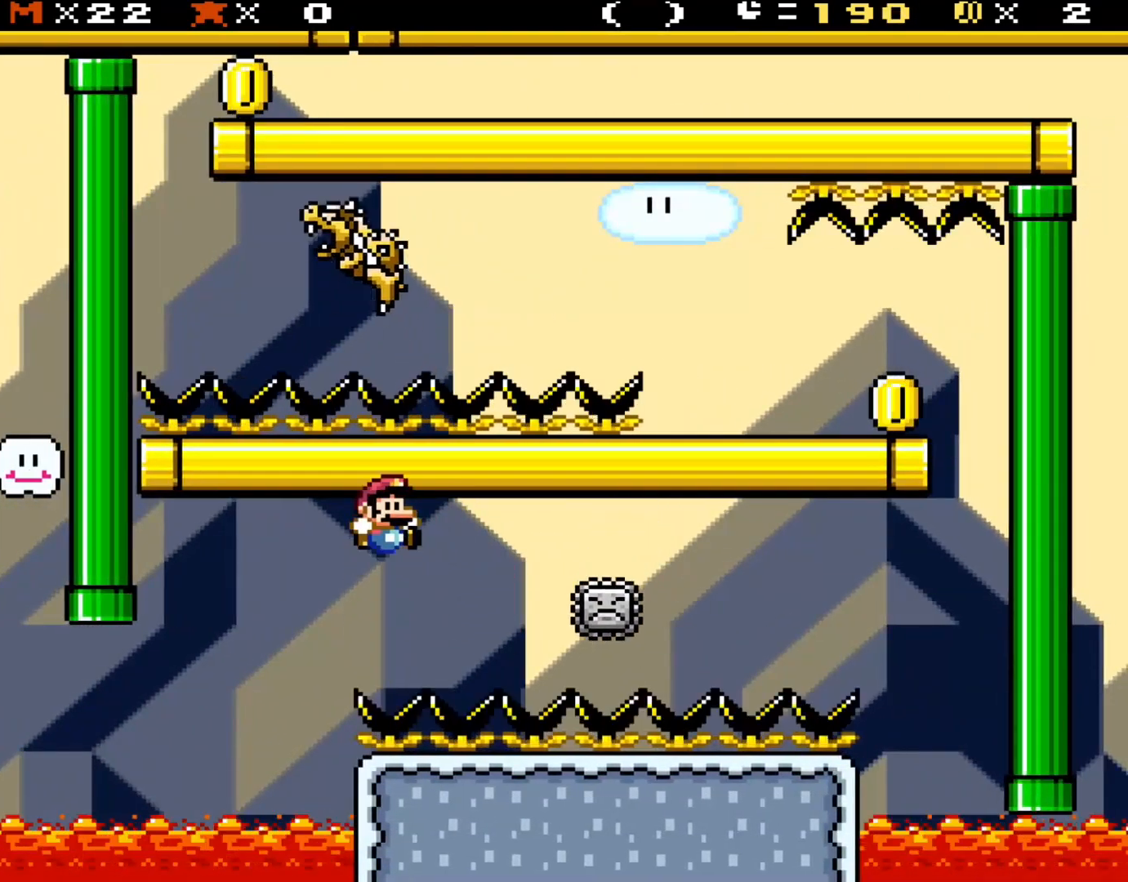
{"buttons": ["Y", "DPAD_RIGHT"], "events": [[67, "B", "down"], [117, "B", "up"], [117, "DPAD_RIGHT", "up"], [183, "DPAD_RIGHT", "down"], [217, "B", "down"], [300, "B", "up"], [383, "B", "down"], [467, "B", "up"]]}
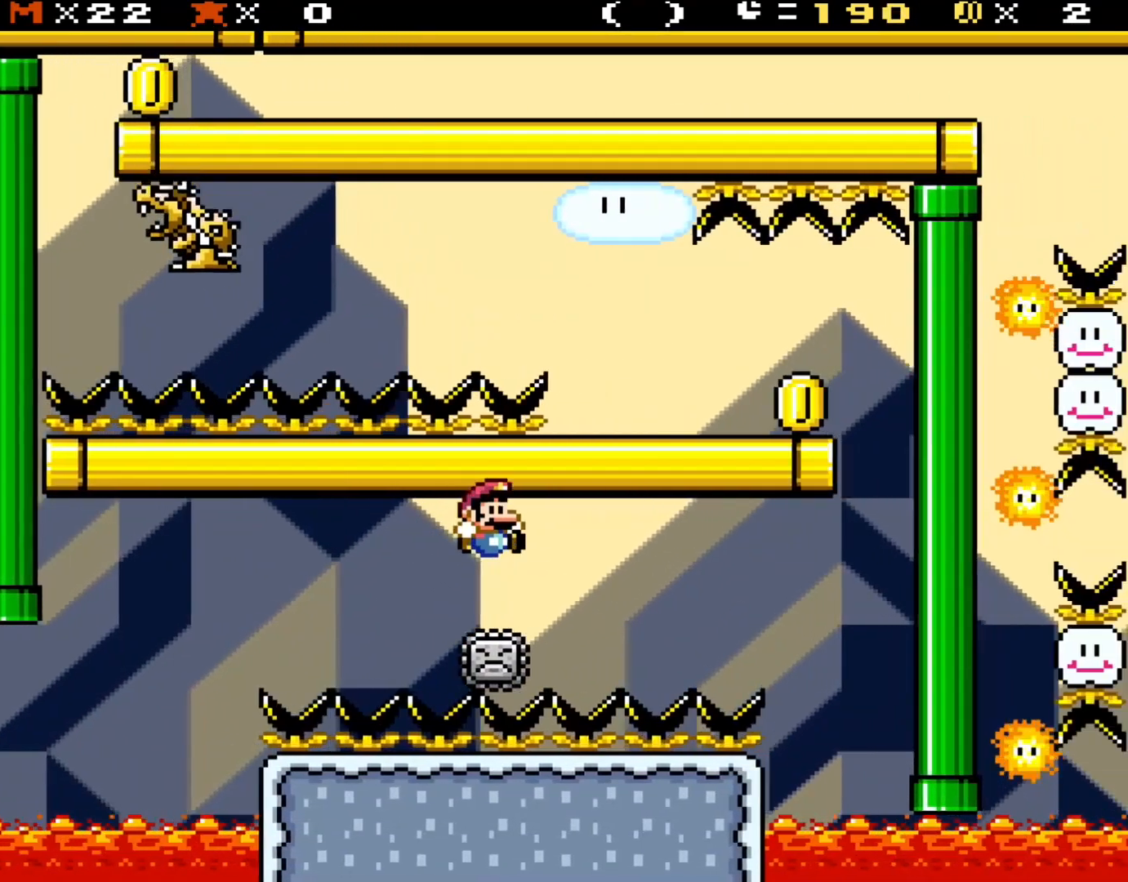
{"buttons": ["B", "Y", "DPAD_RIGHT"], "events": [[67, "B", "down"], [117, "B", "up"], [183, "B", "down"], [267, "B", "up"], [367, "B", "down"], [417, "B", "up"], [500, "B", "down"]]}
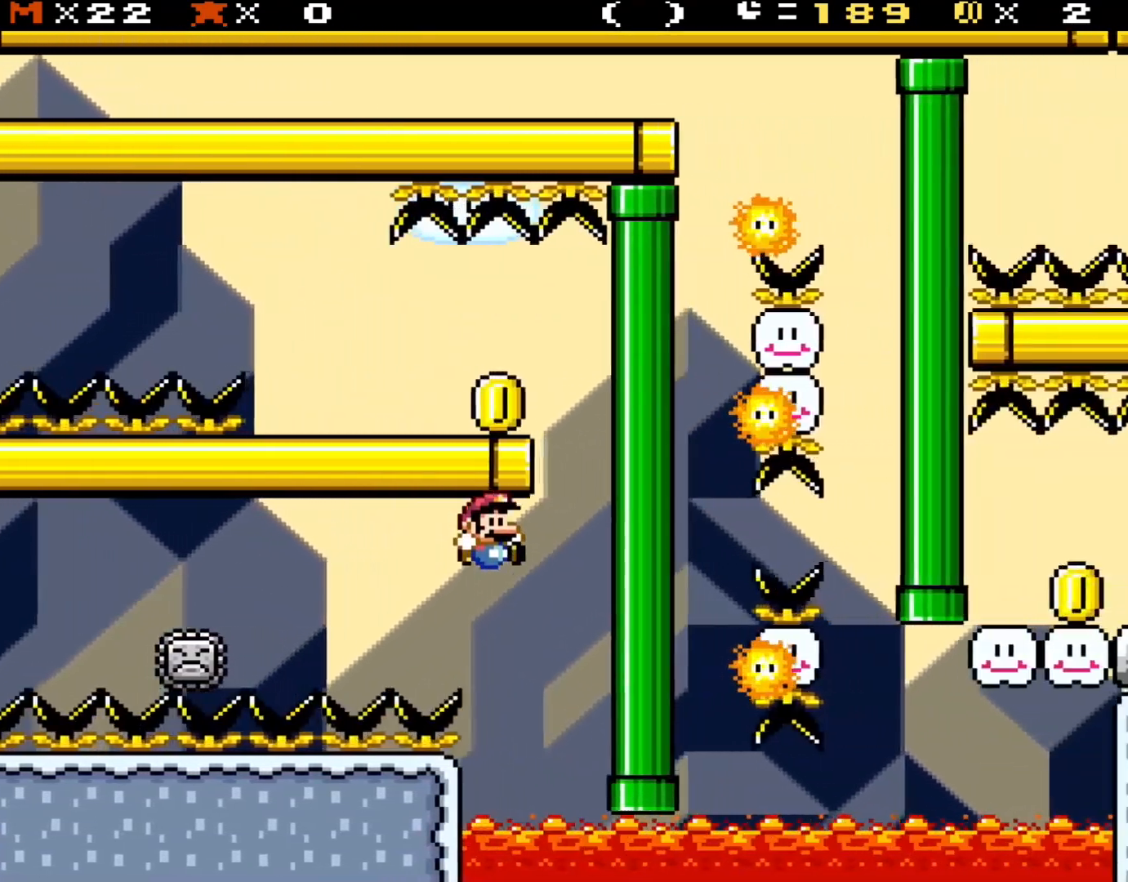
{"buttons": ["Y", "DPAD_LEFT"], "events": [[67, "B", "up"], [150, "B", "down"], [233, "B", "up"], [300, "DPAD_RIGHT", "up"], [317, "B", "down"], [383, "B", "up"], [417, "DPAD_LEFT", "down"]]}
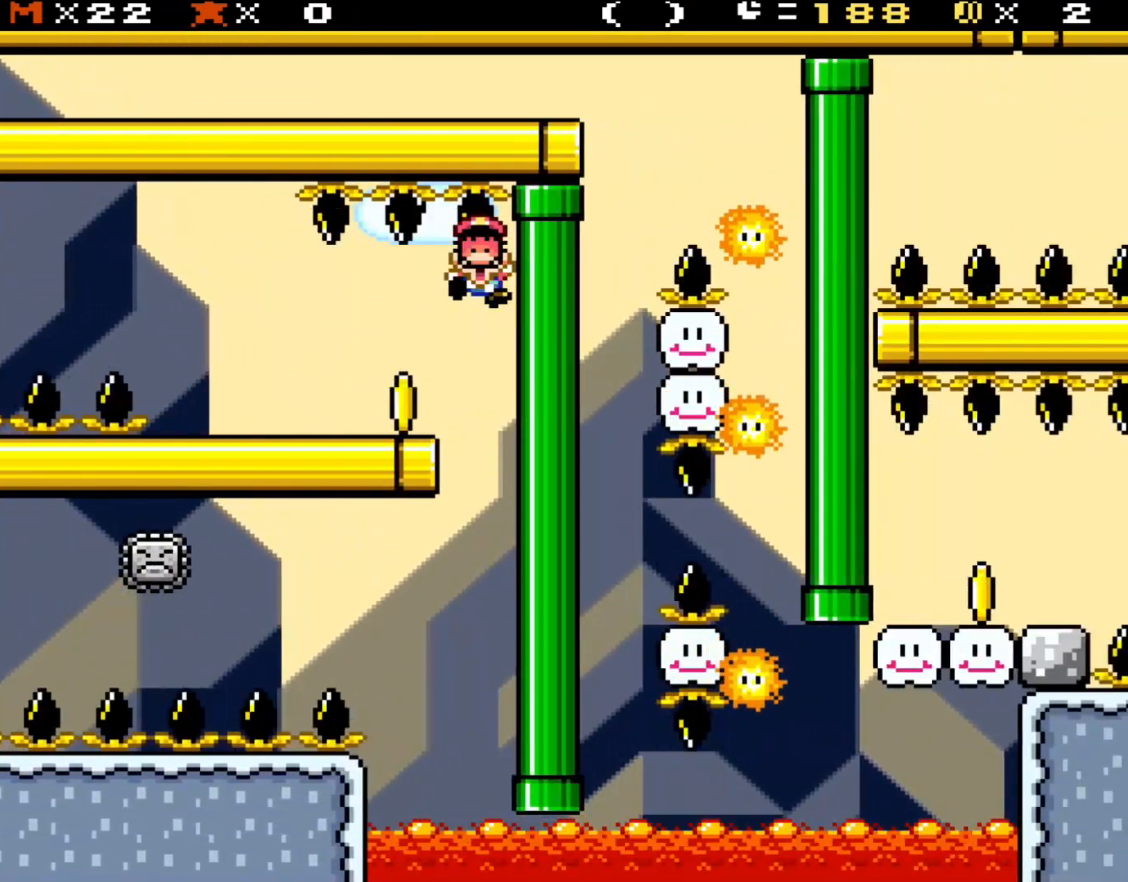
{"buttons": ["Y"], "events": [[133, "DPAD_LEFT", "up"], [383, "Y", "up"], [450, "Y", "down"]]}
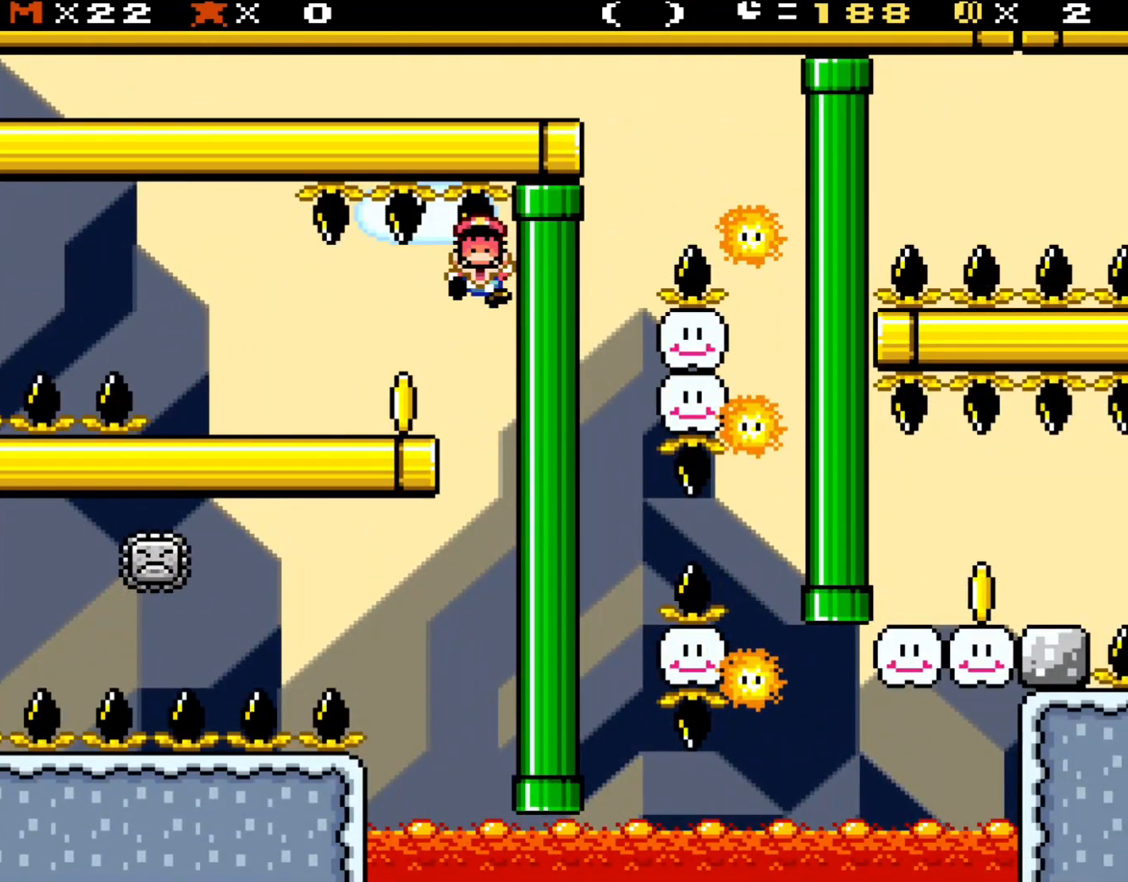
{"buttons": ["B"], "events": [[233, "Y", "up"], [267, "B", "down"], [383, "B", "up"], [450, "B", "down"]]}
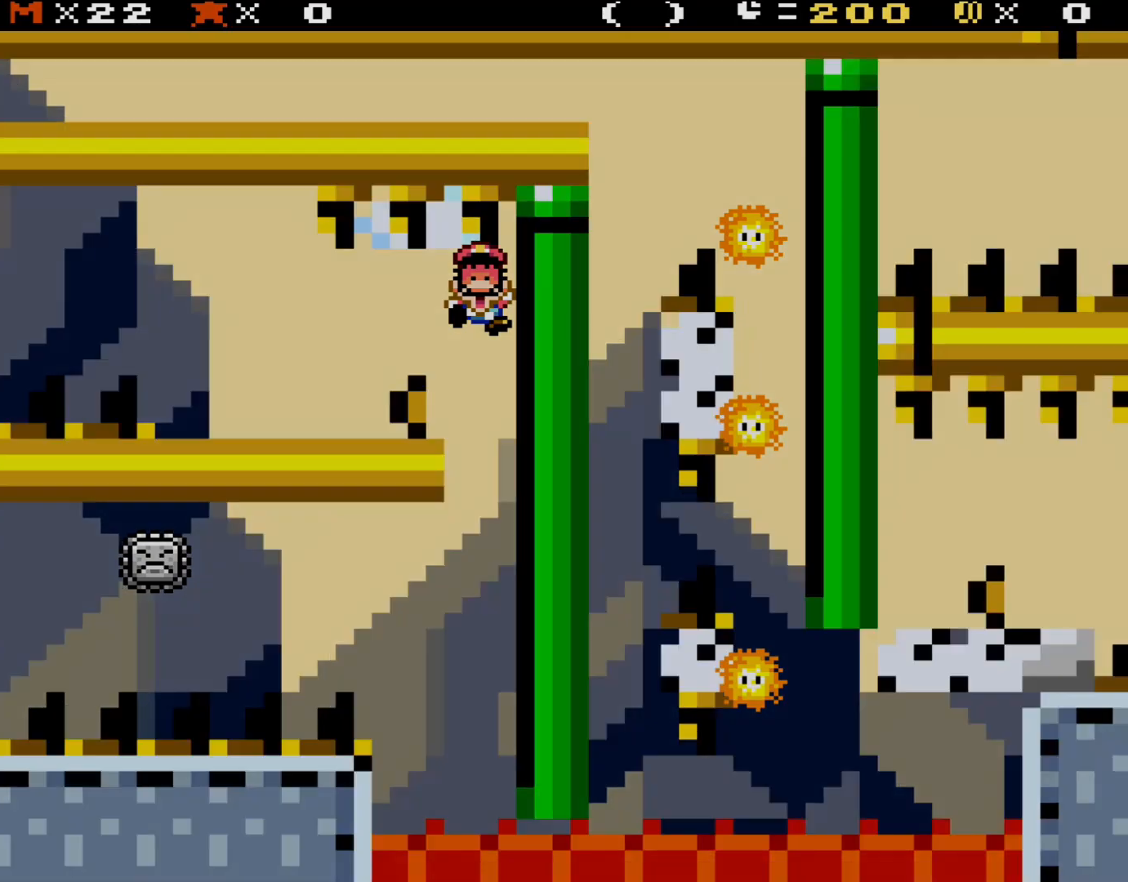
{"buttons": [], "events": [[67, "B", "up"], [133, "B", "down"], [267, "B", "up"]]}
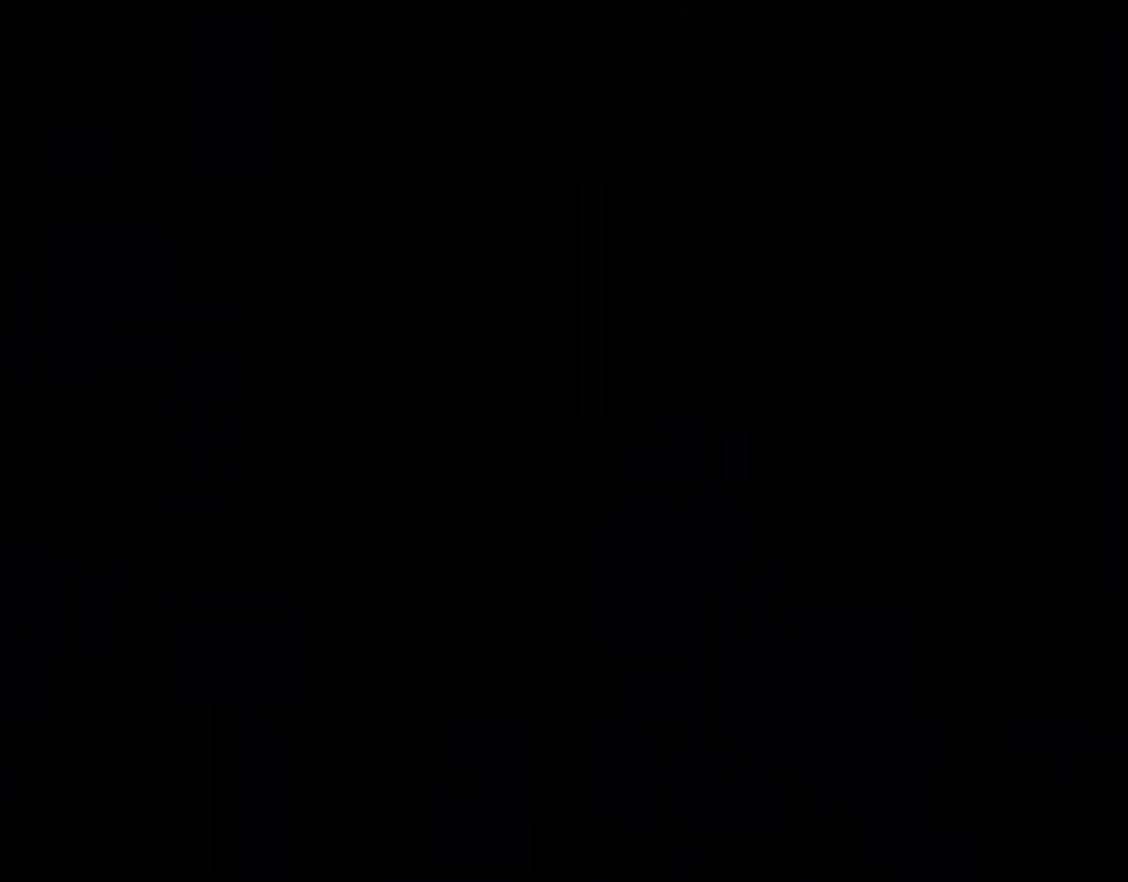
{"buttons": [], "events": []}
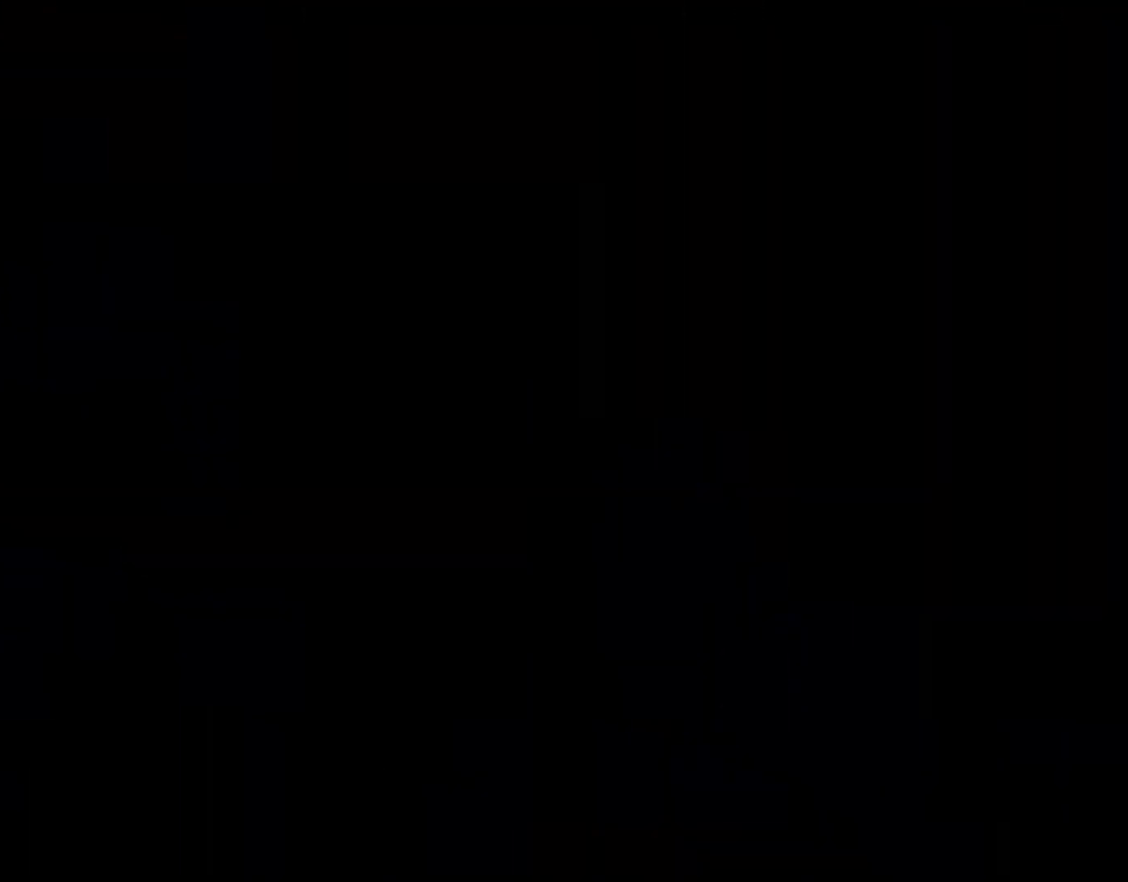
{"buttons": [], "events": []}
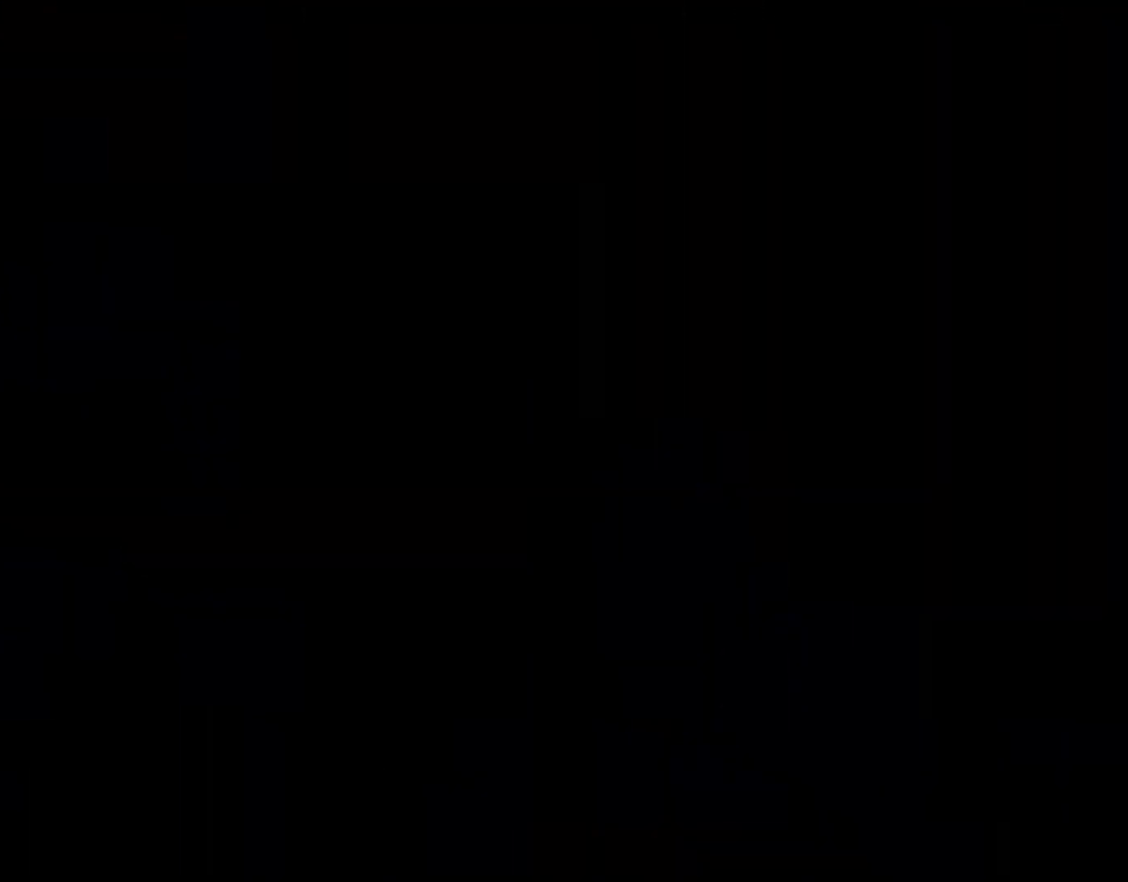
{"buttons": [], "events": []}